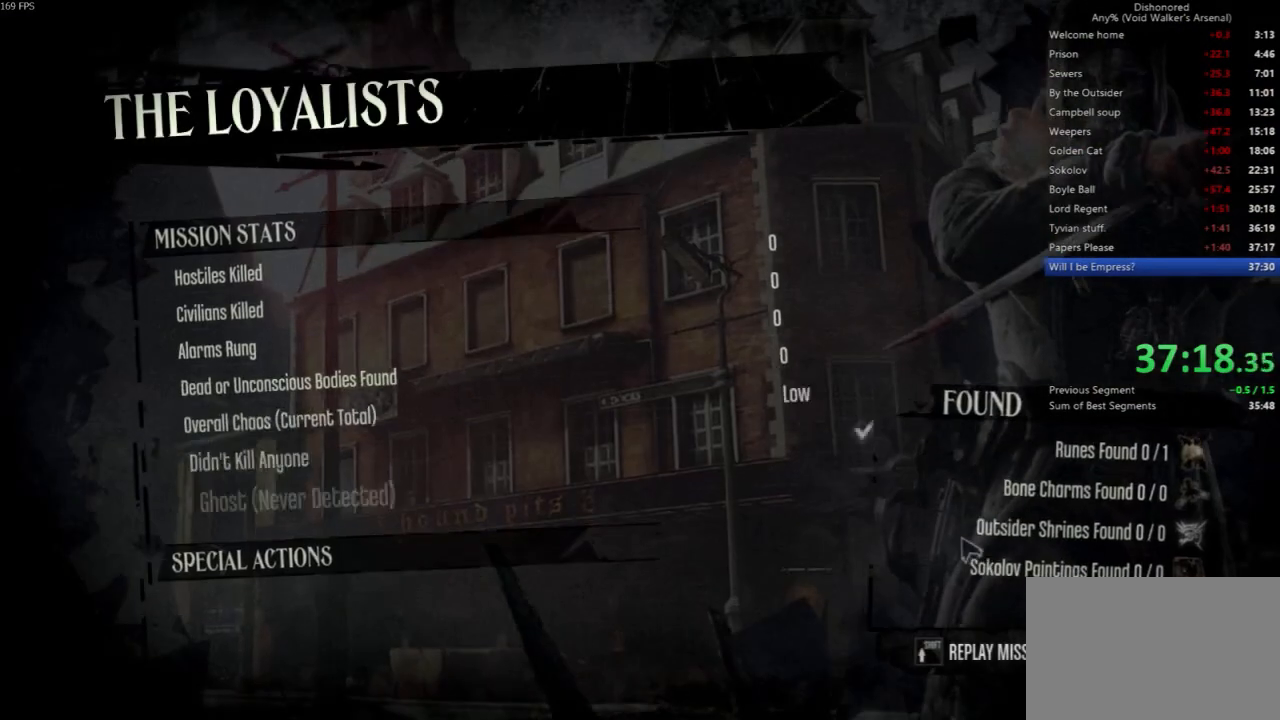
Gameplay with keyboard and mouse; each line is a JSON object with the keys and mouse buttons held at the frame after it. "events" lists presses ("down") and releases ("up") of "4", "5", "a", "alt", "c", "ctrl", "d", "e", "escape", "f", "q", "r", "s", "shift", "space", "tab", "v", "w", "x", "z", "mouse_left", "mouse_middle", "mouse_right", "mouse_wheel_up" and "mouse_wheel_down" between this image and that frame as [ms after this image, input, new state], when the widget could be followed in between. "mouse_left", "mouse_middle", "mouse_right", "mouse_wheel_up", "mouse_wheel_down" = the "left", "middle", "right", "wheel_up", "wheel_down" buttons of the "mouse" list. No other keys are recorded. Not read: mouse_move.
{"keys": ["f"], "mouse": [], "events": [[133, "f", "down"], [233, "f", "up"], [333, "f", "down"], [367, "f", "up"], [467, "f", "down"]]}
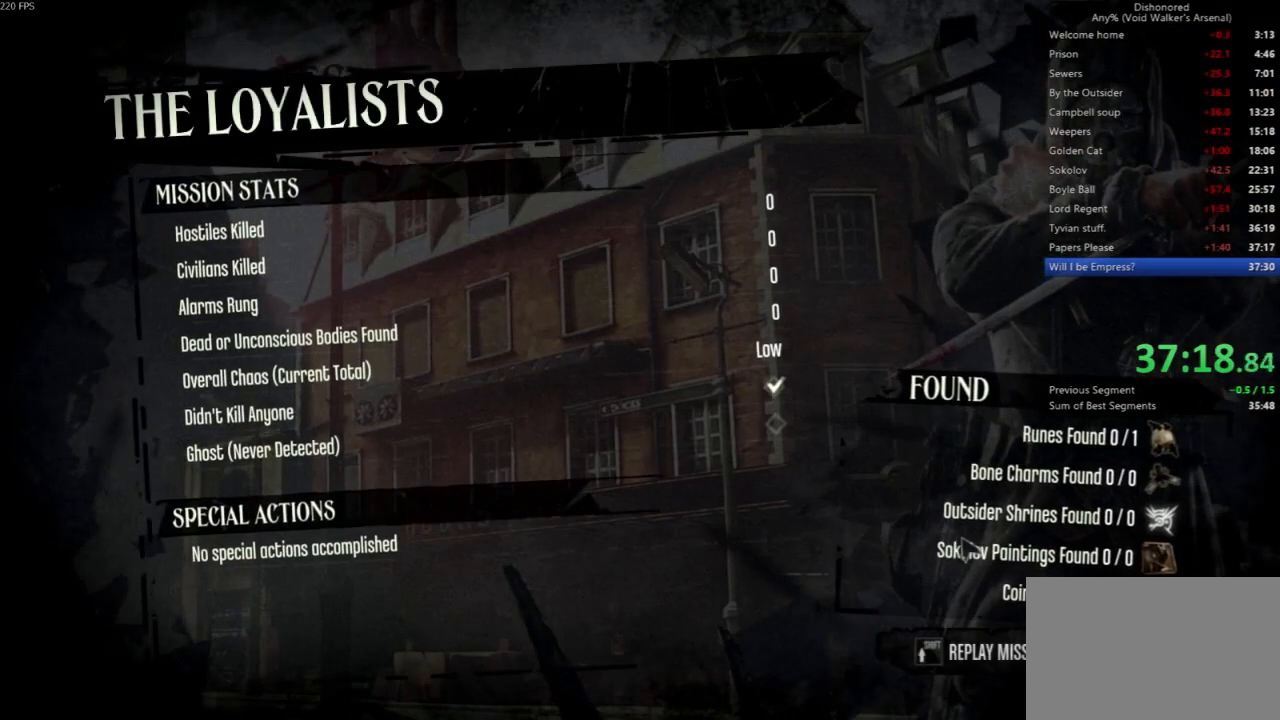
{"keys": ["f"], "mouse": [], "events": [[67, "f", "up"], [133, "f", "down"], [233, "f", "up"], [333, "f", "down"], [367, "f", "up"], [467, "f", "down"]]}
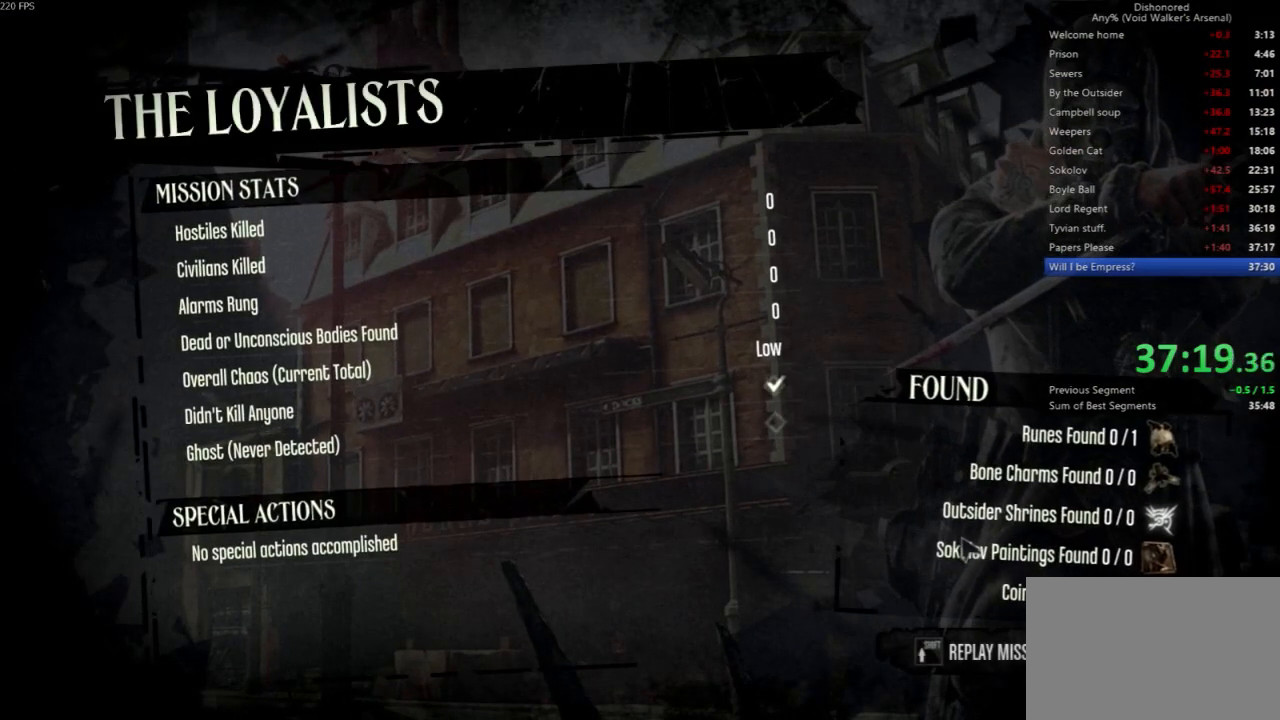
{"keys": [], "mouse": [], "events": [[67, "f", "up"], [300, "f", "down"], [400, "f", "up"]]}
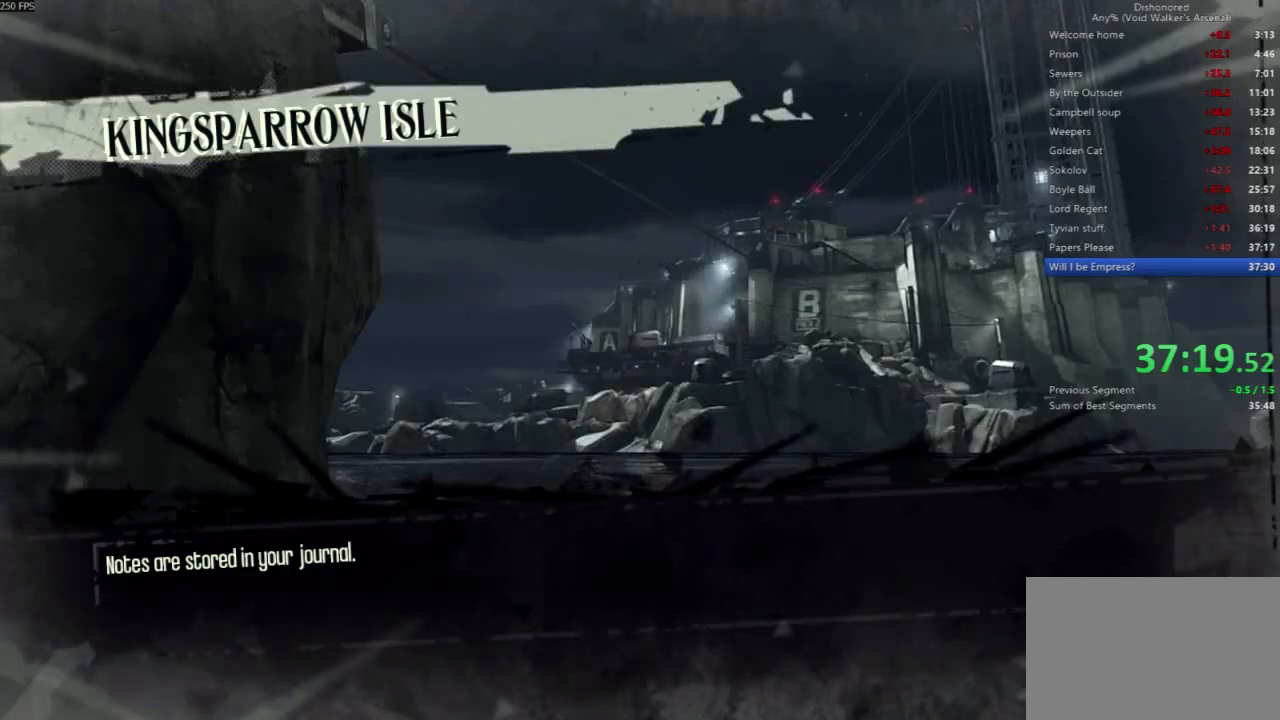
{"keys": [], "mouse": [], "events": []}
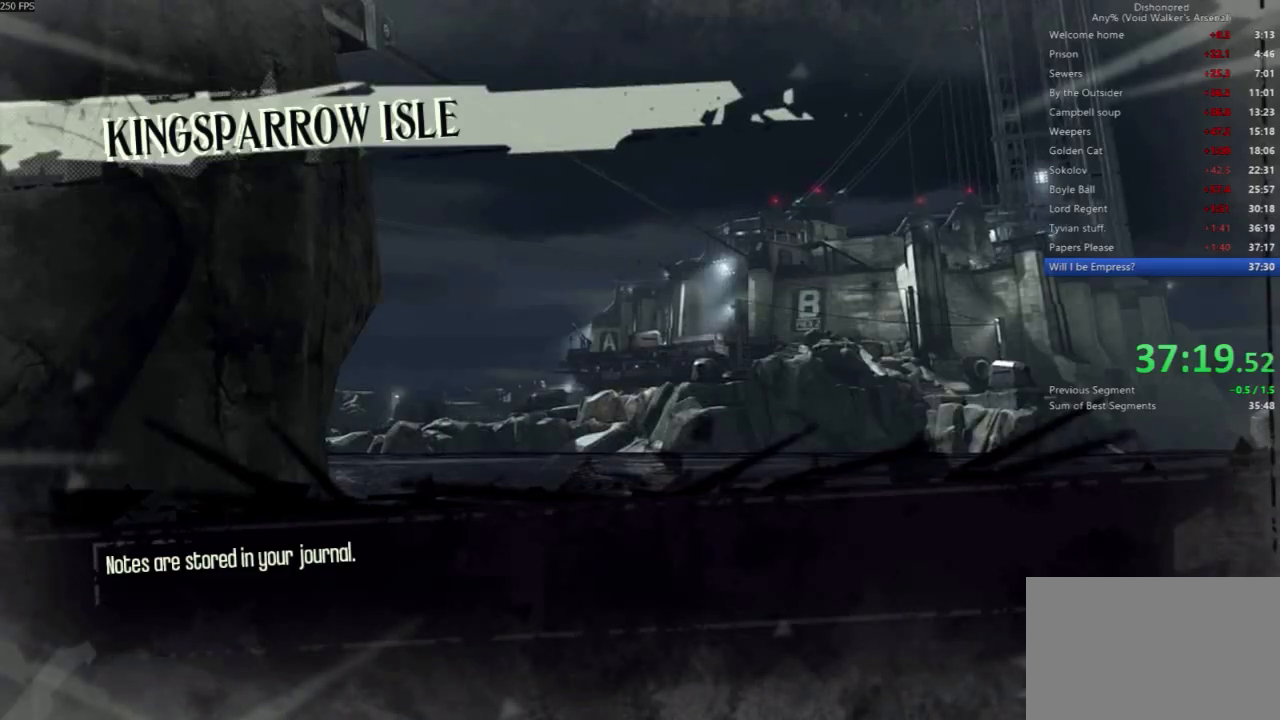
{"keys": [], "mouse": [], "events": []}
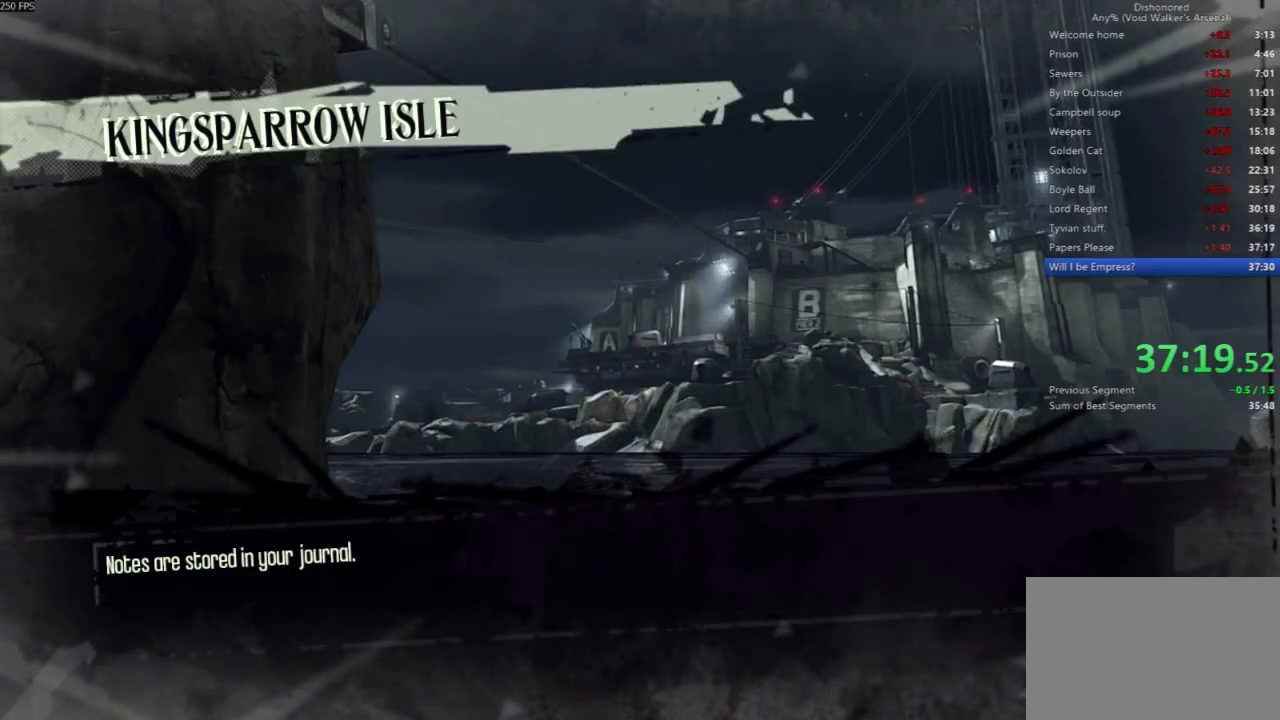
{"keys": [], "mouse": [], "events": []}
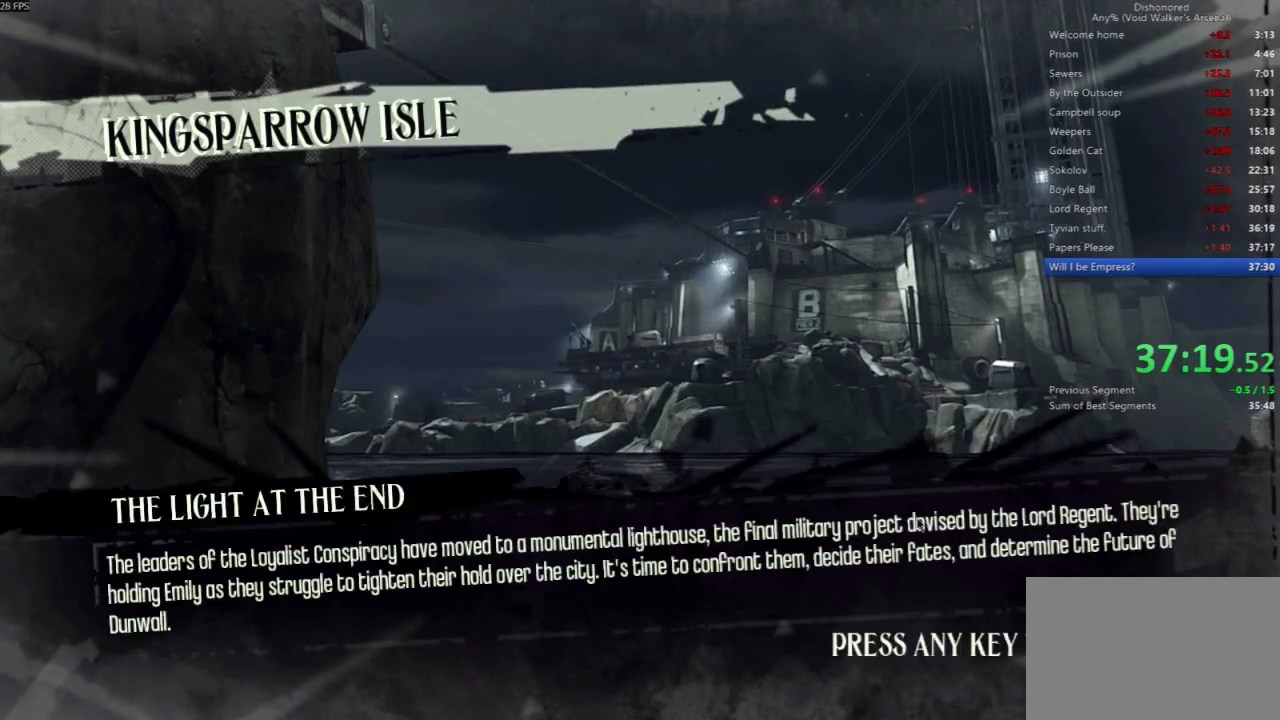
{"keys": [], "mouse": [], "events": []}
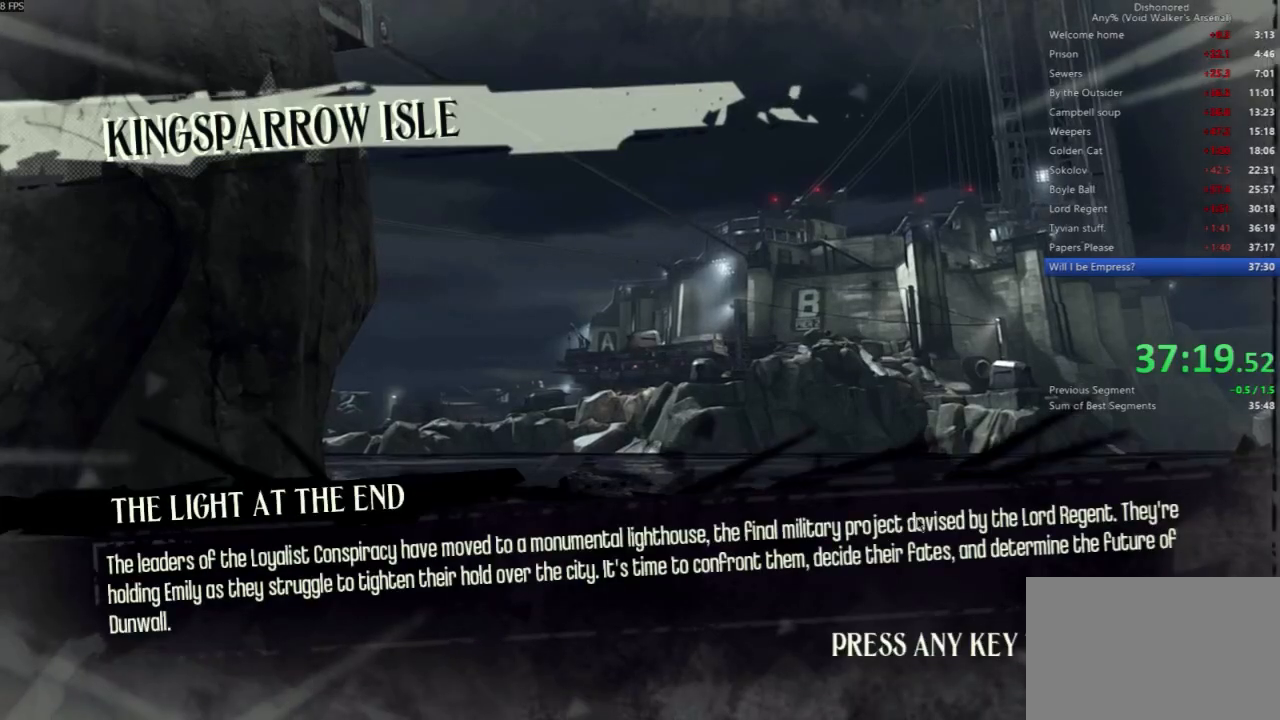
{"keys": [], "mouse": [], "events": [[367, "mouse_left", "down"], [433, "mouse_left", "up"]]}